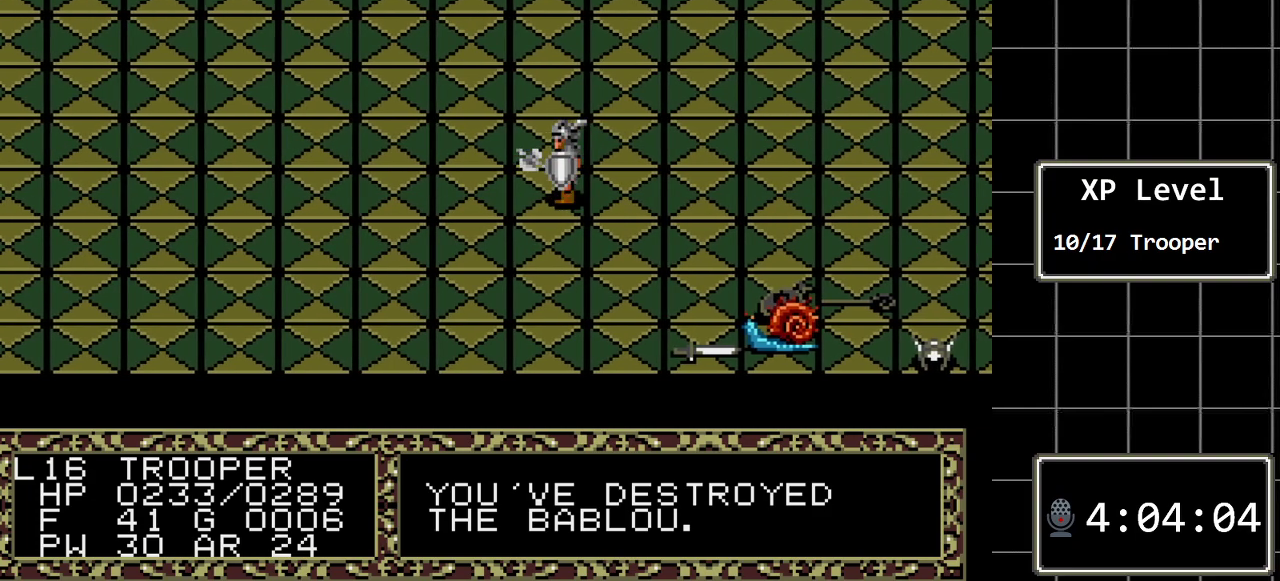
Gameplay with a controller (Xbox layout); each line is a JSON object with the inputs held at the frame after it. "events" lists button and stick changes between this image and that frame as [ms after this image, input, new state], when the widget could be followed in between. Not read: L1 L2 L3 R1 R2 R3.
{"buttons": ["DPAD_DOWN"], "events": [[383, "DPAD_DOWN", "down"]]}
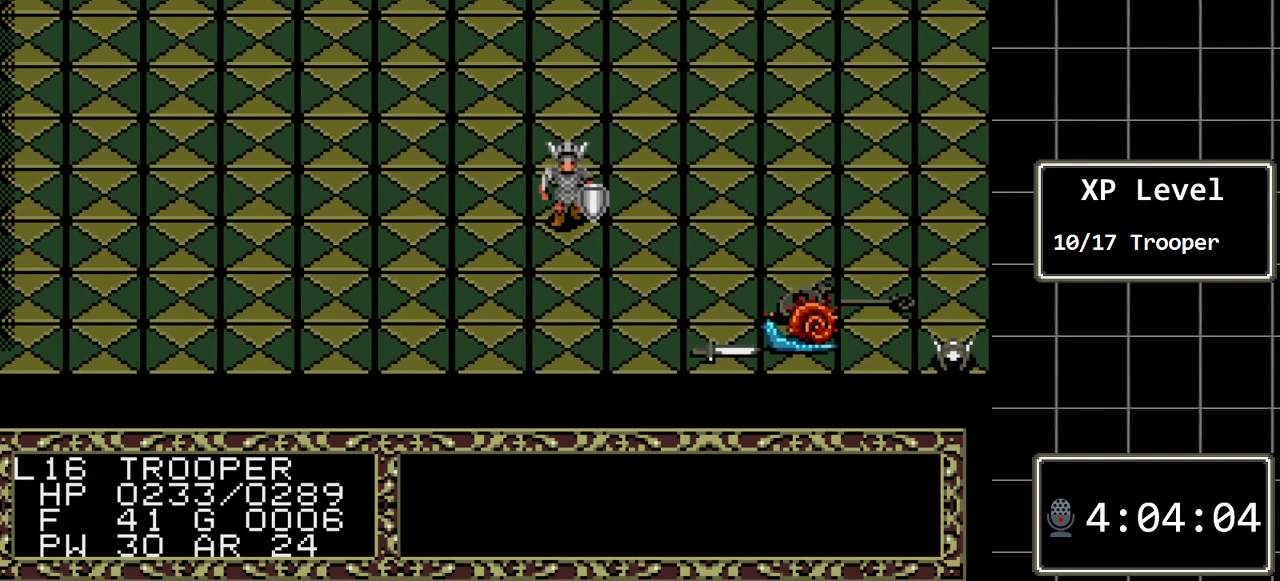
{"buttons": [], "events": [[467, "DPAD_DOWN", "up"]]}
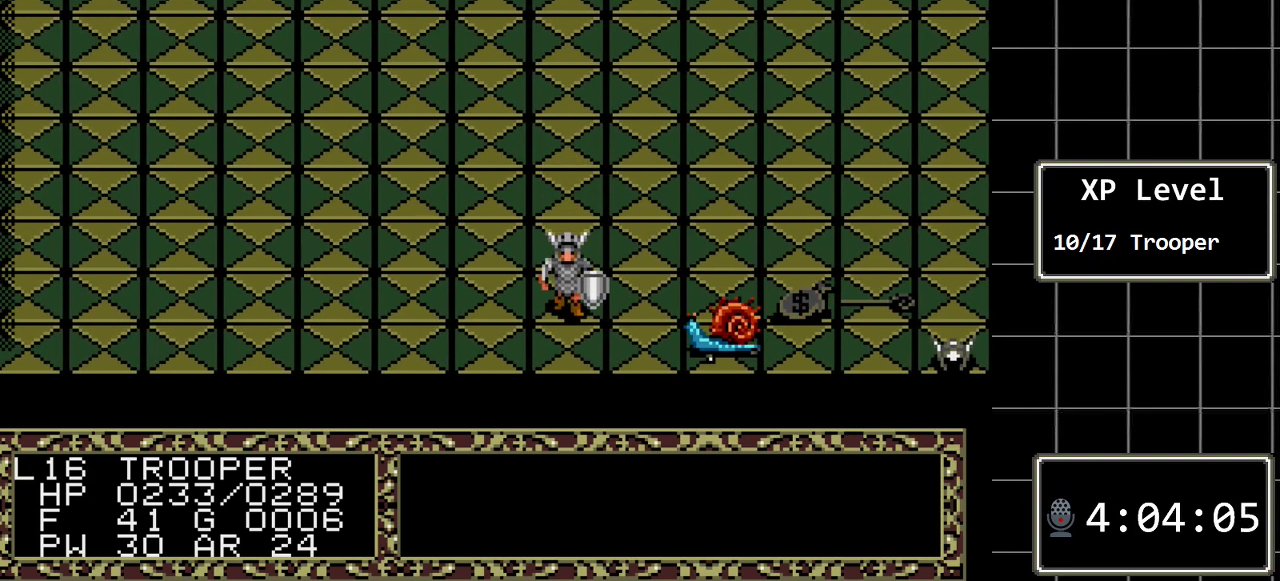
{"buttons": [], "events": []}
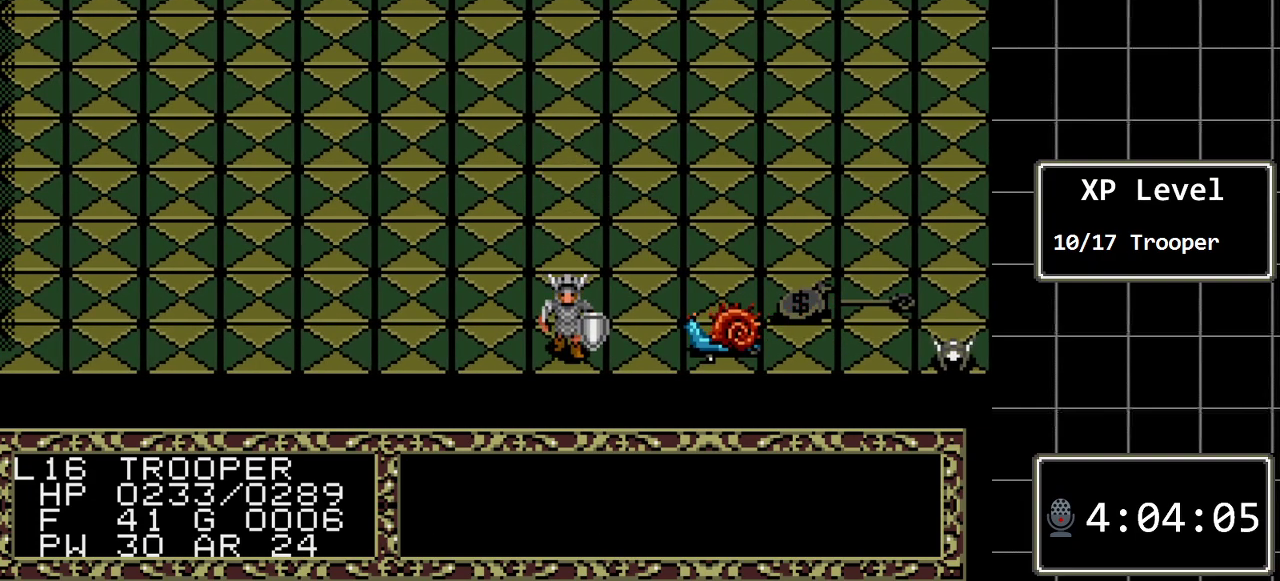
{"buttons": ["DPAD_UP"], "events": [[367, "DPAD_UP", "down"]]}
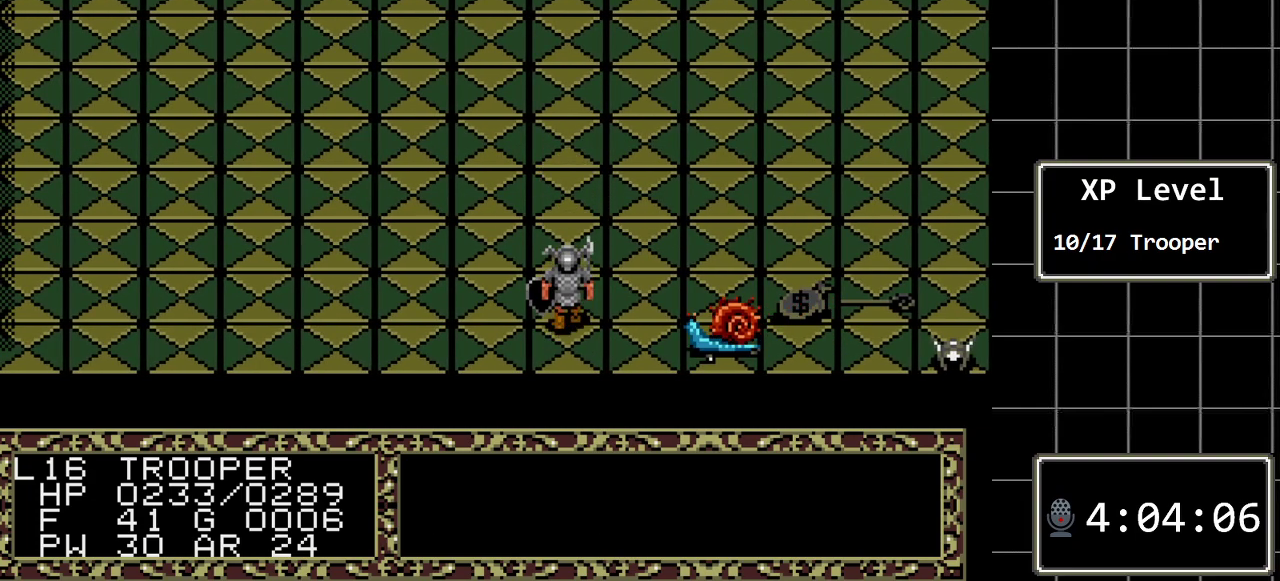
{"buttons": ["DPAD_RIGHT"], "events": [[283, "DPAD_UP", "up"], [317, "DPAD_RIGHT", "down"]]}
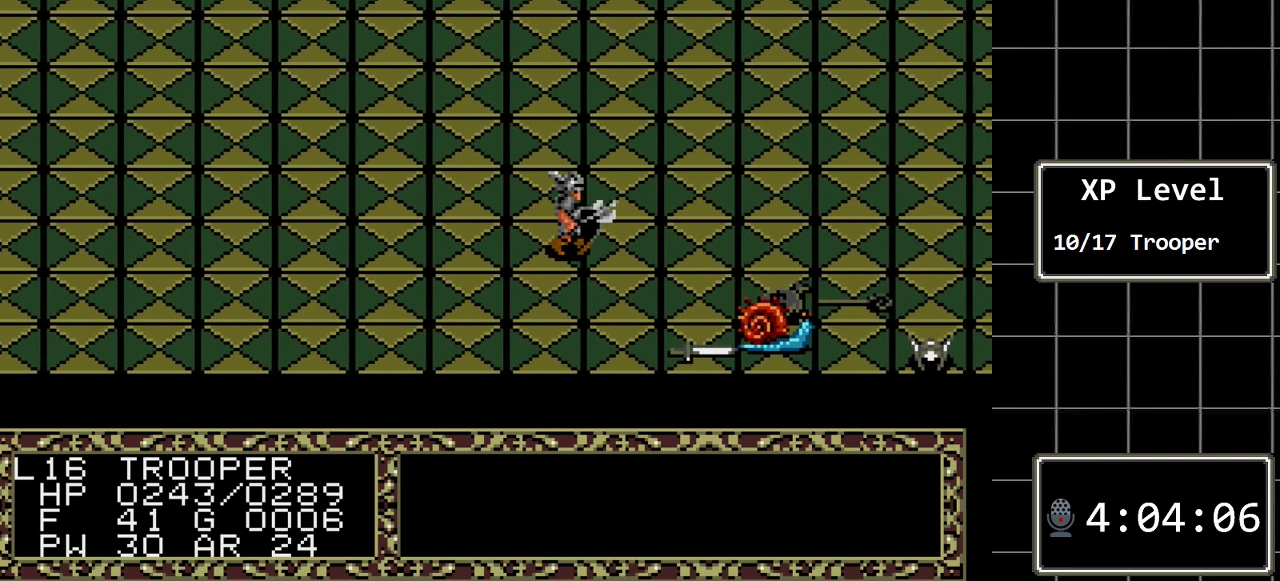
{"buttons": ["DPAD_UP"], "events": [[350, "DPAD_RIGHT", "up"], [383, "DPAD_UP", "down"]]}
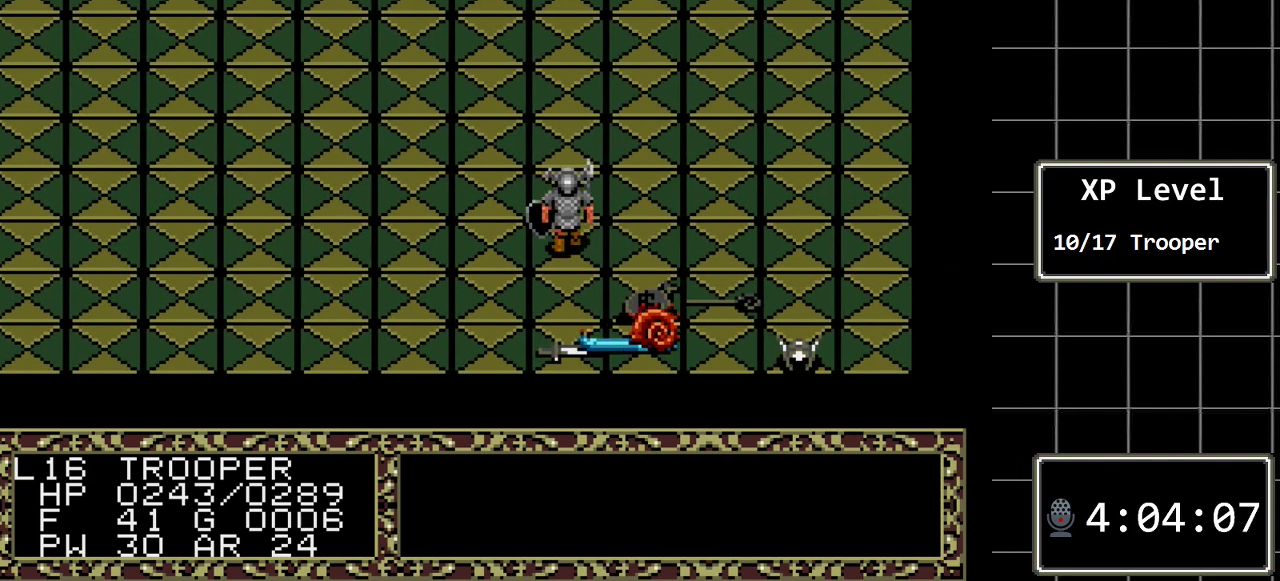
{"buttons": ["DPAD_RIGHT"], "events": [[300, "DPAD_UP", "up"], [433, "DPAD_RIGHT", "down"]]}
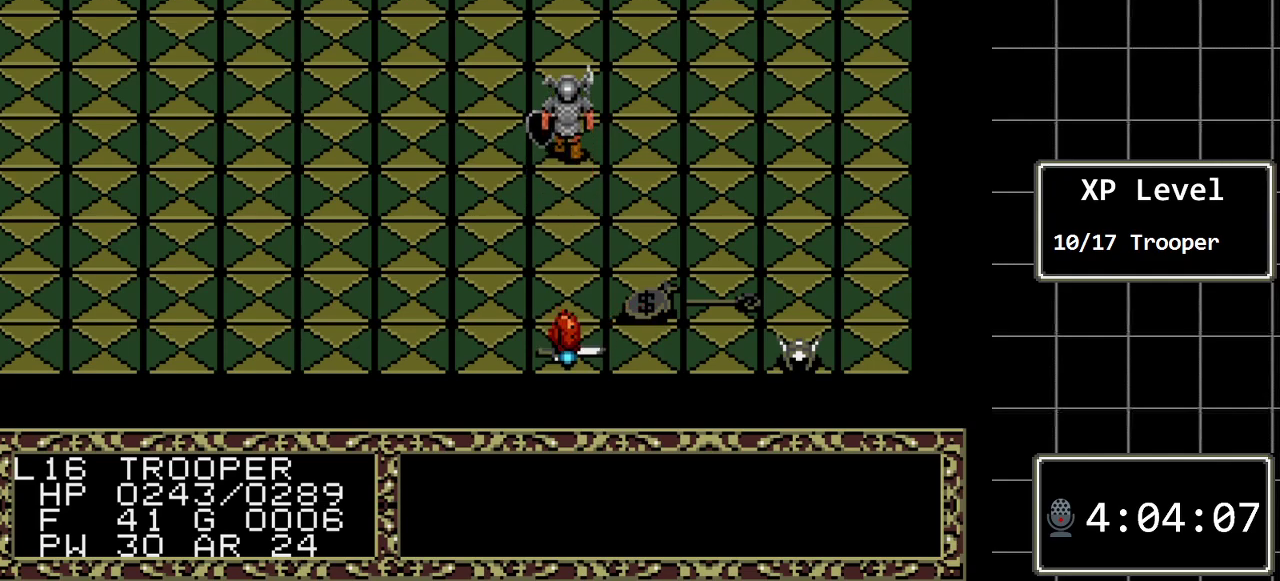
{"buttons": [], "events": [[433, "DPAD_RIGHT", "up"]]}
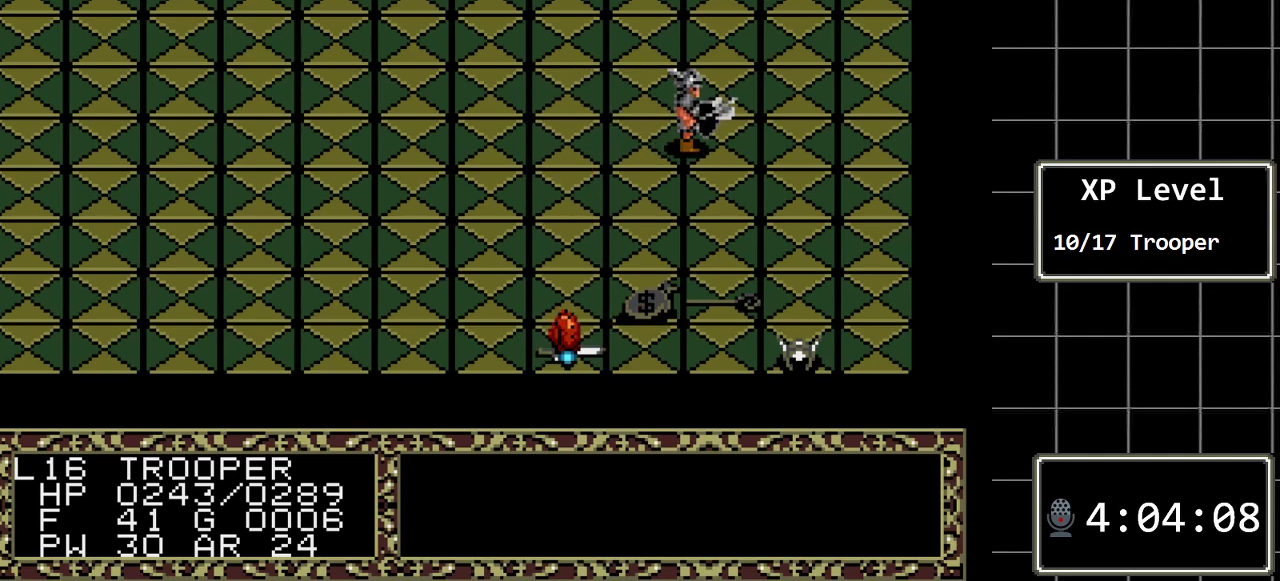
{"buttons": [], "events": [[167, "DPAD_RIGHT", "down"], [383, "DPAD_RIGHT", "up"]]}
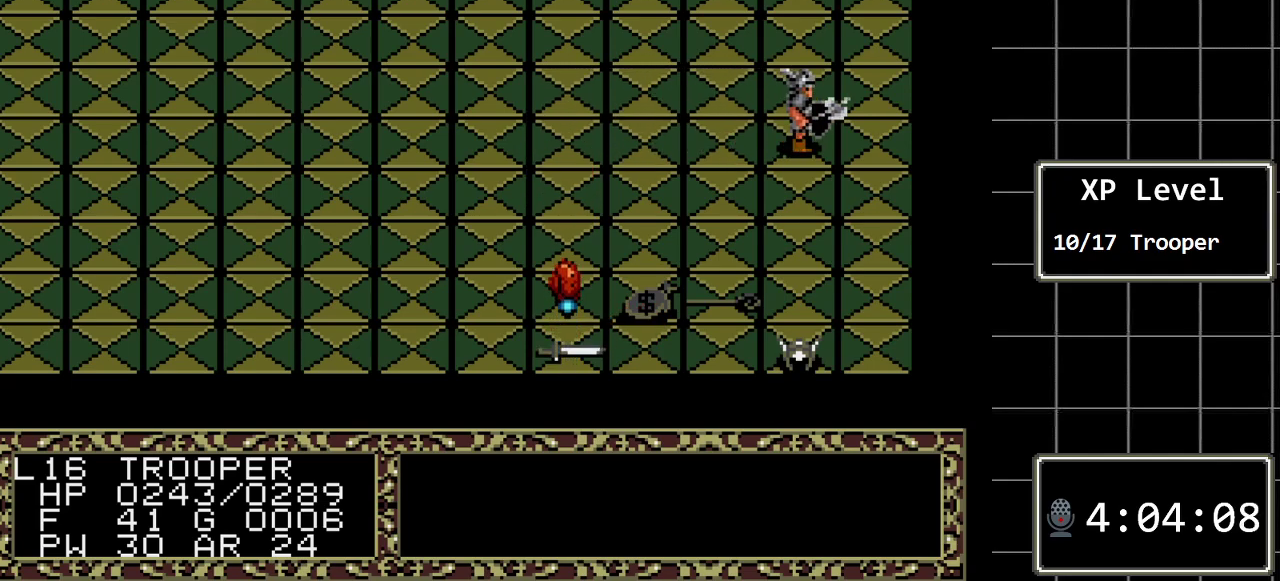
{"buttons": ["DPAD_RIGHT"], "events": [[50, "DPAD_DOWN", "down"], [217, "DPAD_DOWN", "up"], [467, "DPAD_RIGHT", "down"]]}
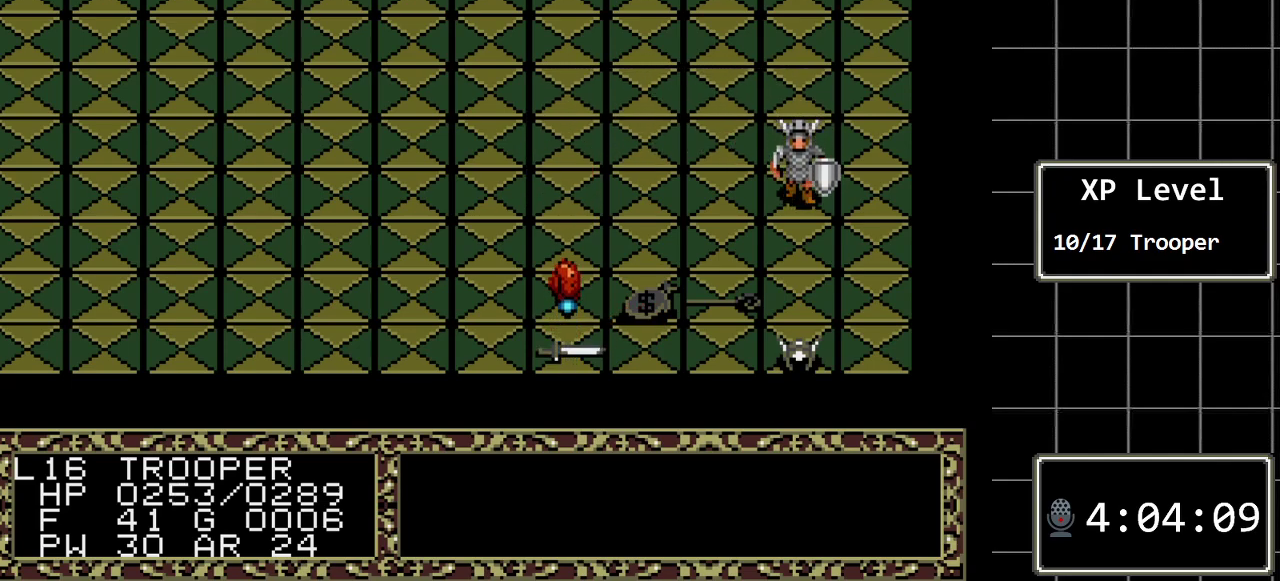
{"buttons": ["DPAD_DOWN"], "events": [[100, "DPAD_RIGHT", "up"], [250, "DPAD_DOWN", "down"]]}
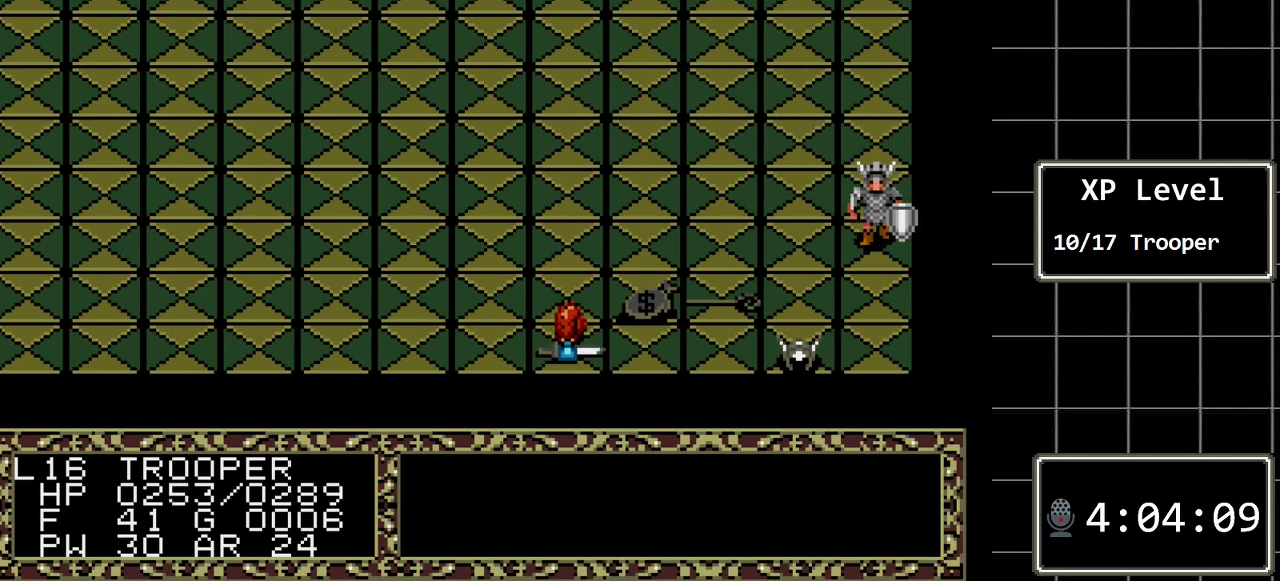
{"buttons": [], "events": [[100, "DPAD_DOWN", "up"], [333, "DPAD_RIGHT", "down"], [450, "DPAD_RIGHT", "up"]]}
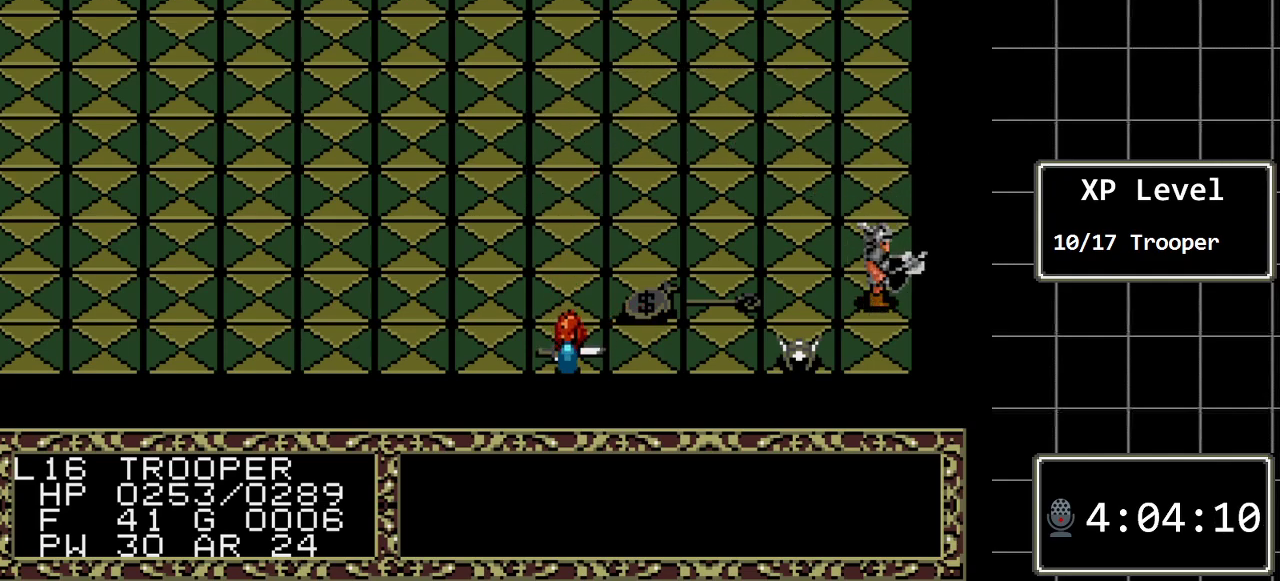
{"buttons": [], "events": [[350, "DPAD_UP", "down"], [433, "DPAD_UP", "up"]]}
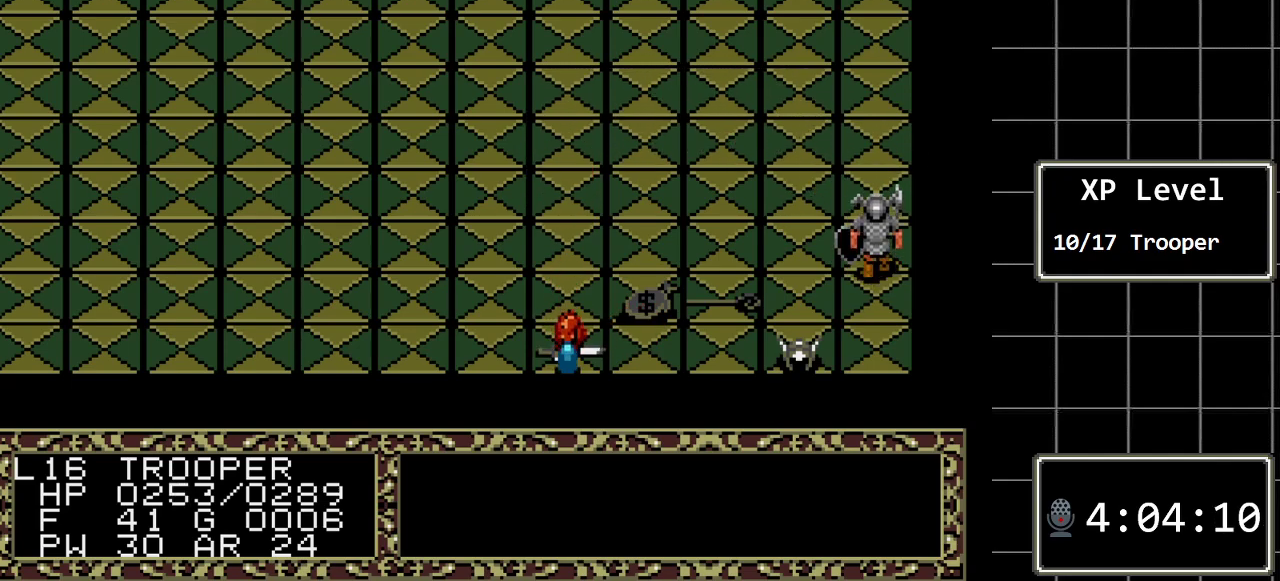
{"buttons": [], "events": [[167, "DPAD_DOWN", "down"], [350, "DPAD_DOWN", "up"]]}
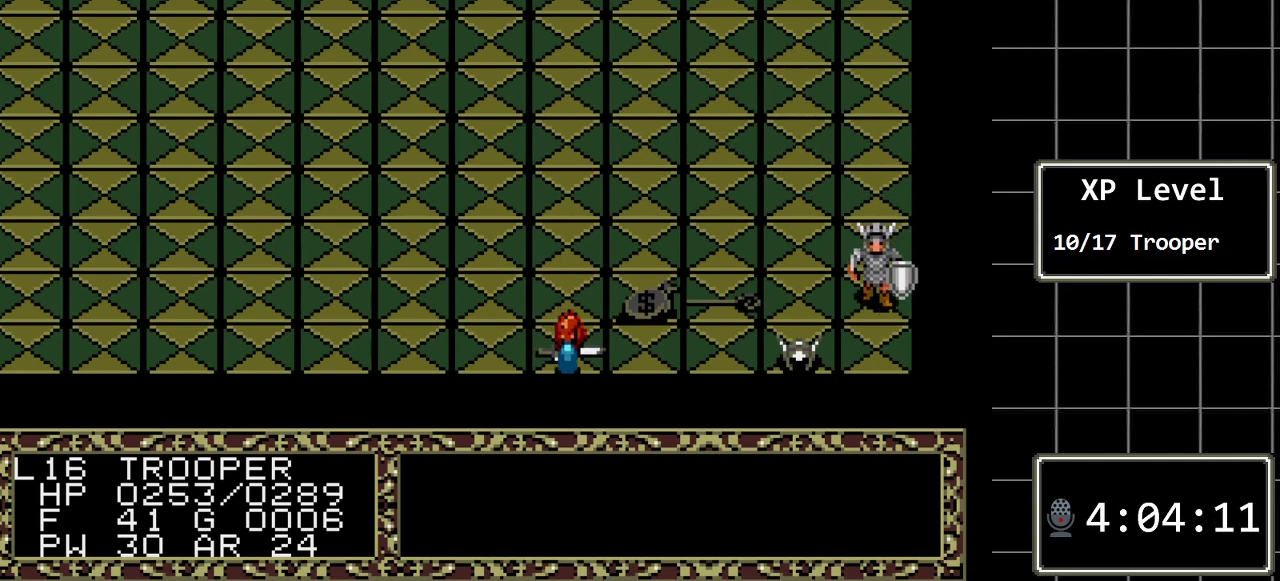
{"buttons": [], "events": [[83, "DPAD_UP", "down"], [400, "DPAD_UP", "up"]]}
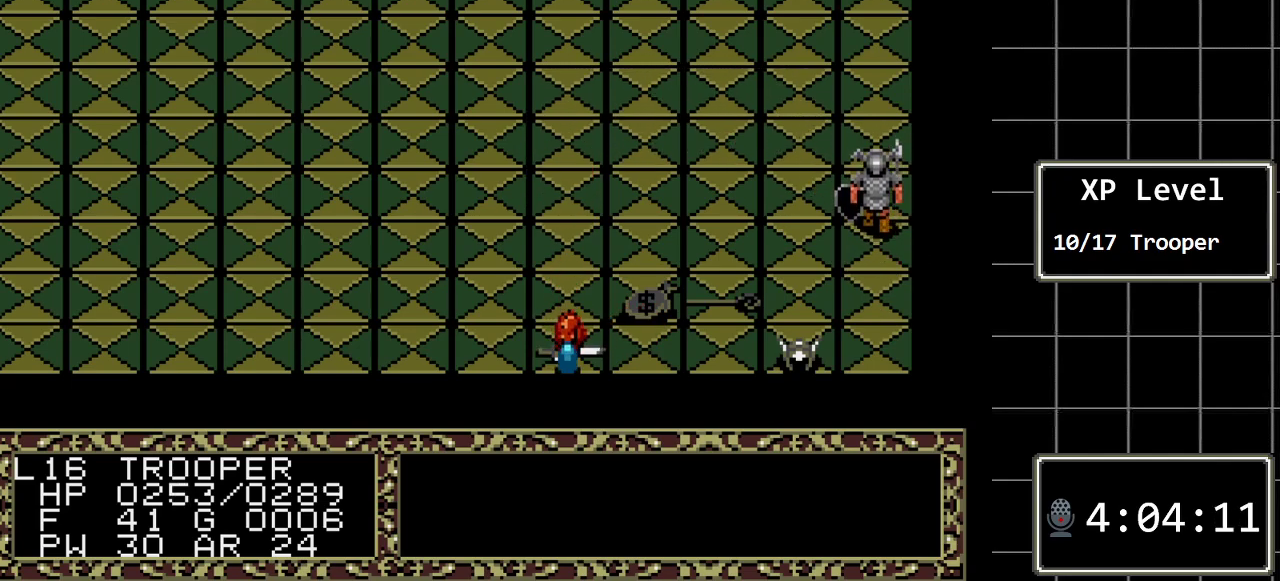
{"buttons": [], "events": [[50, "DPAD_LEFT", "down"], [500, "DPAD_LEFT", "up"]]}
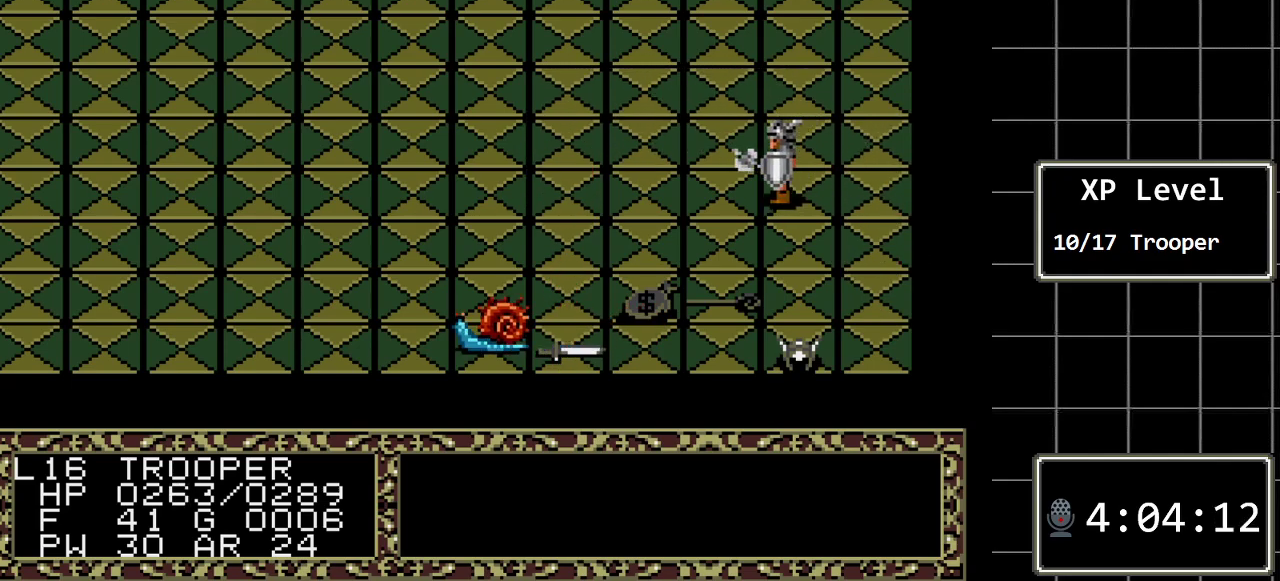
{"buttons": [], "events": []}
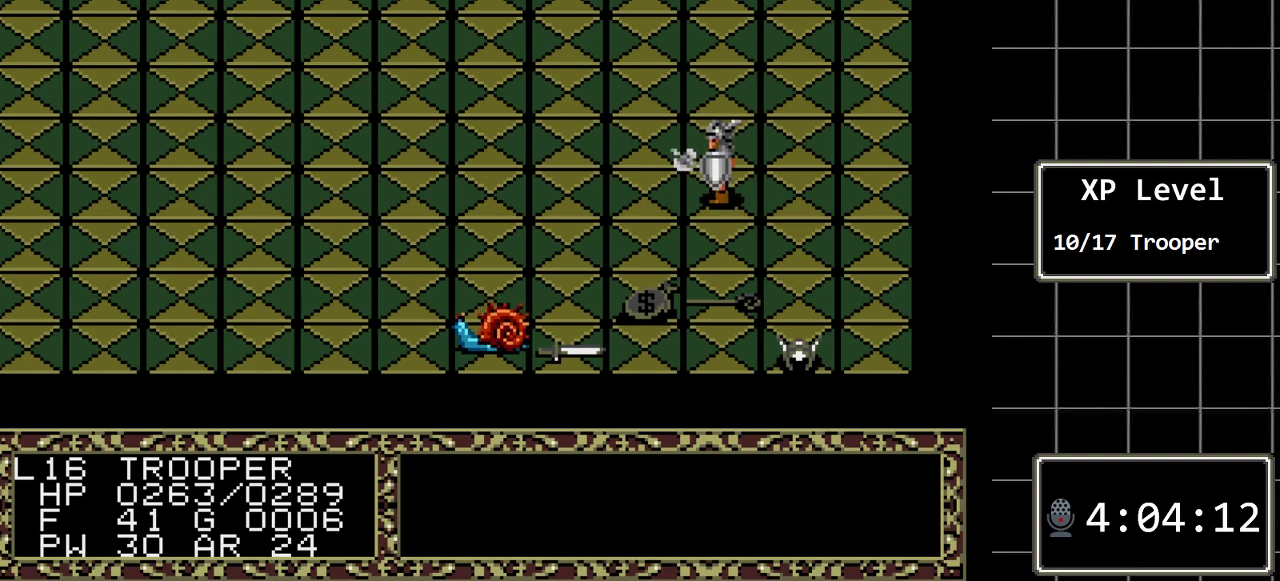
{"buttons": [], "events": []}
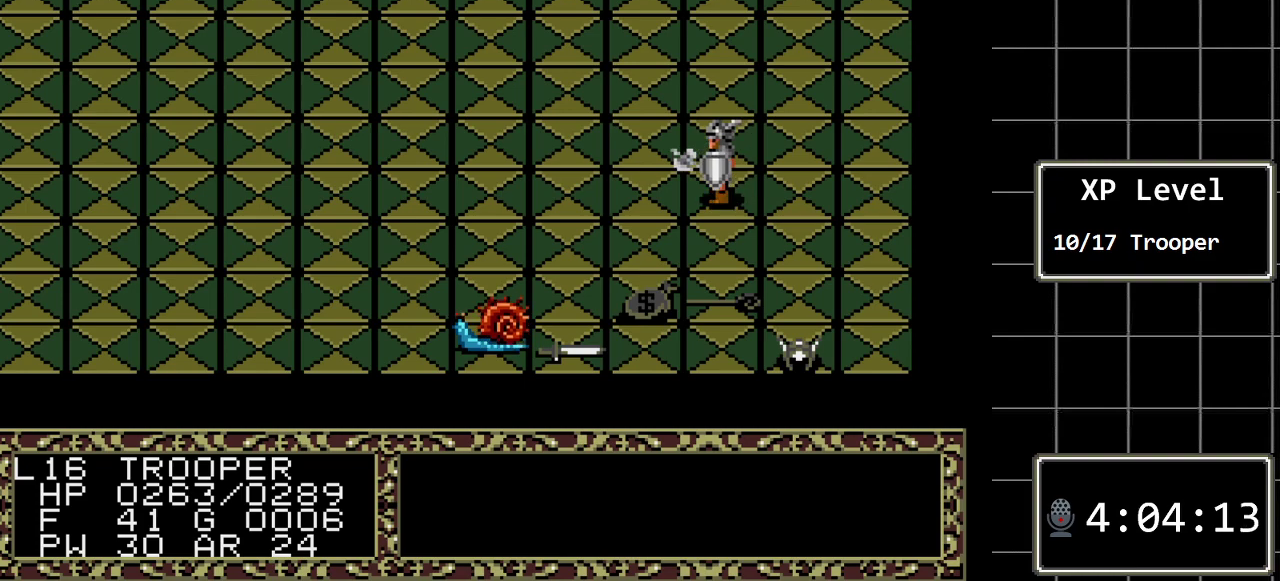
{"buttons": [], "events": []}
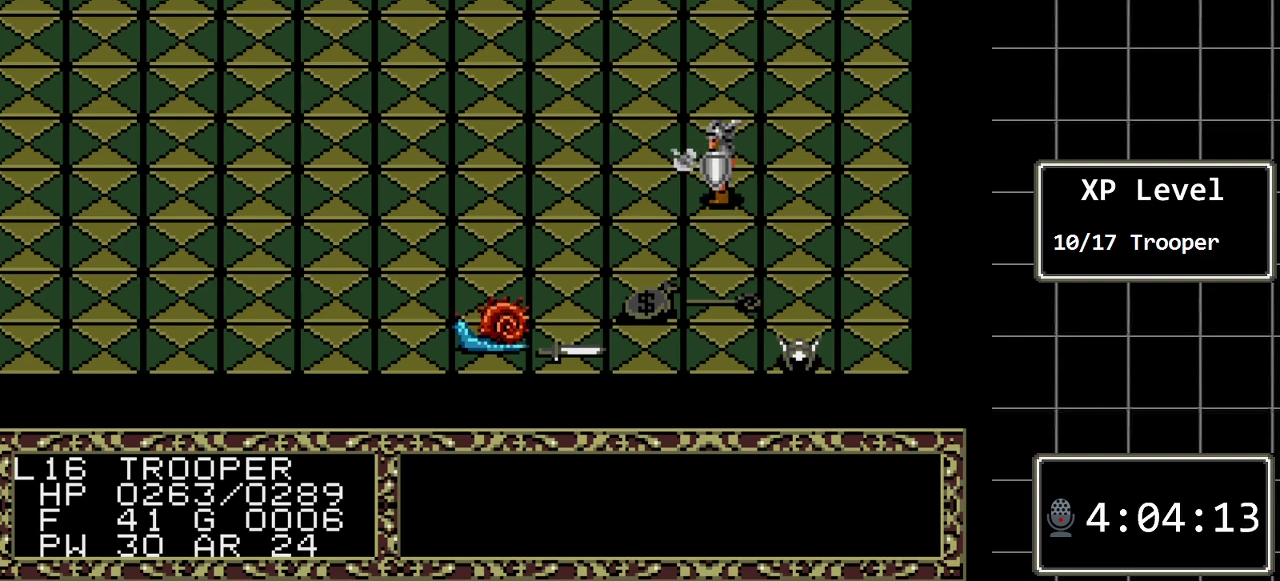
{"buttons": ["DPAD_LEFT"], "events": [[17, "DPAD_LEFT", "down"]]}
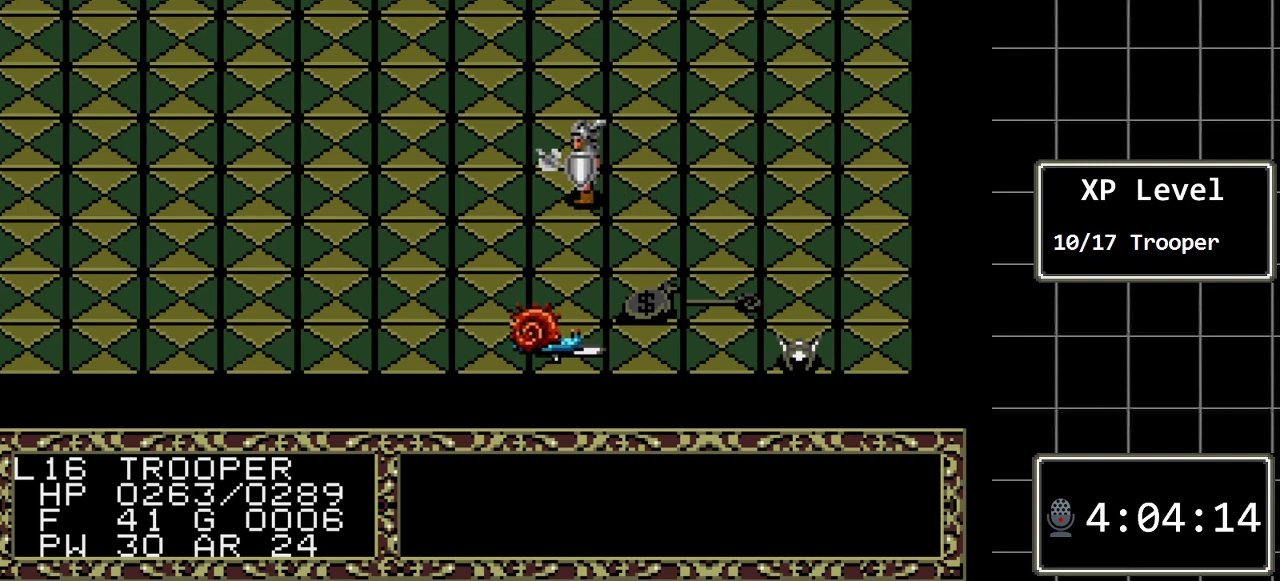
{"buttons": ["DPAD_RIGHT"], "events": [[50, "DPAD_LEFT", "up"], [400, "DPAD_RIGHT", "down"]]}
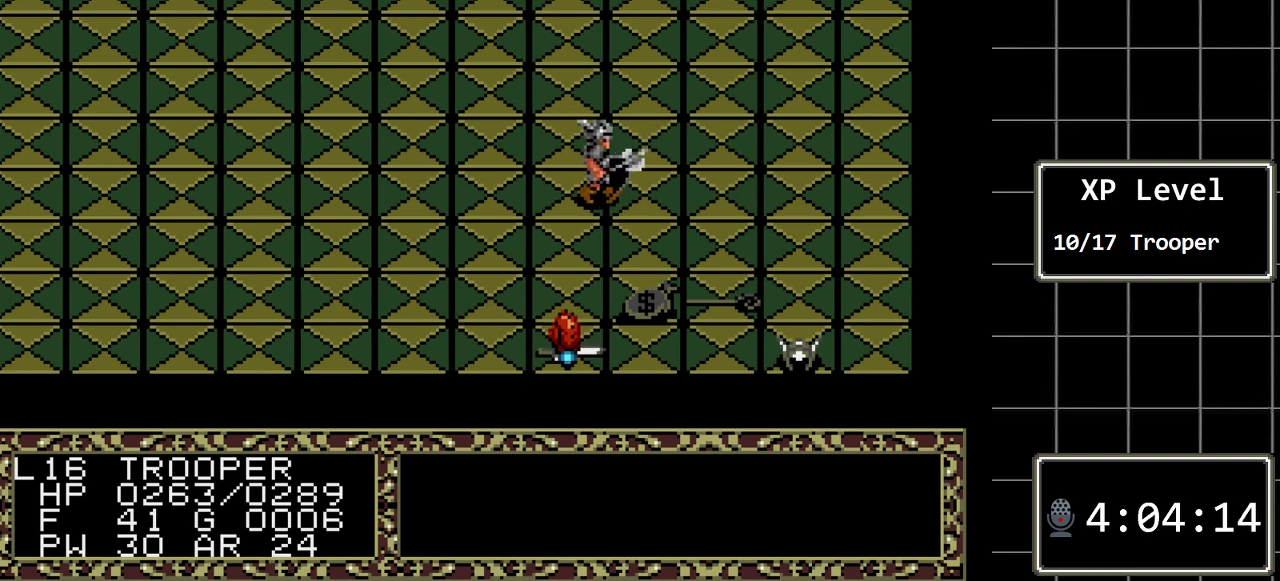
{"buttons": [], "events": [[450, "DPAD_RIGHT", "up"]]}
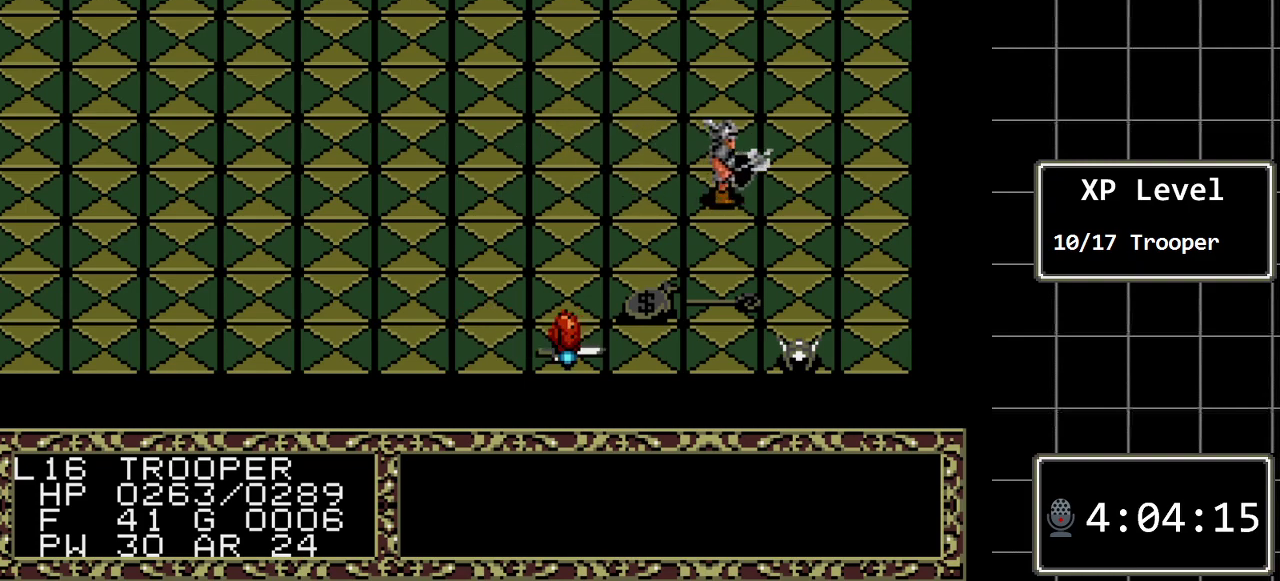
{"buttons": ["DPAD_DOWN"], "events": [[233, "DPAD_RIGHT", "down"], [467, "DPAD_RIGHT", "up"], [500, "DPAD_DOWN", "down"]]}
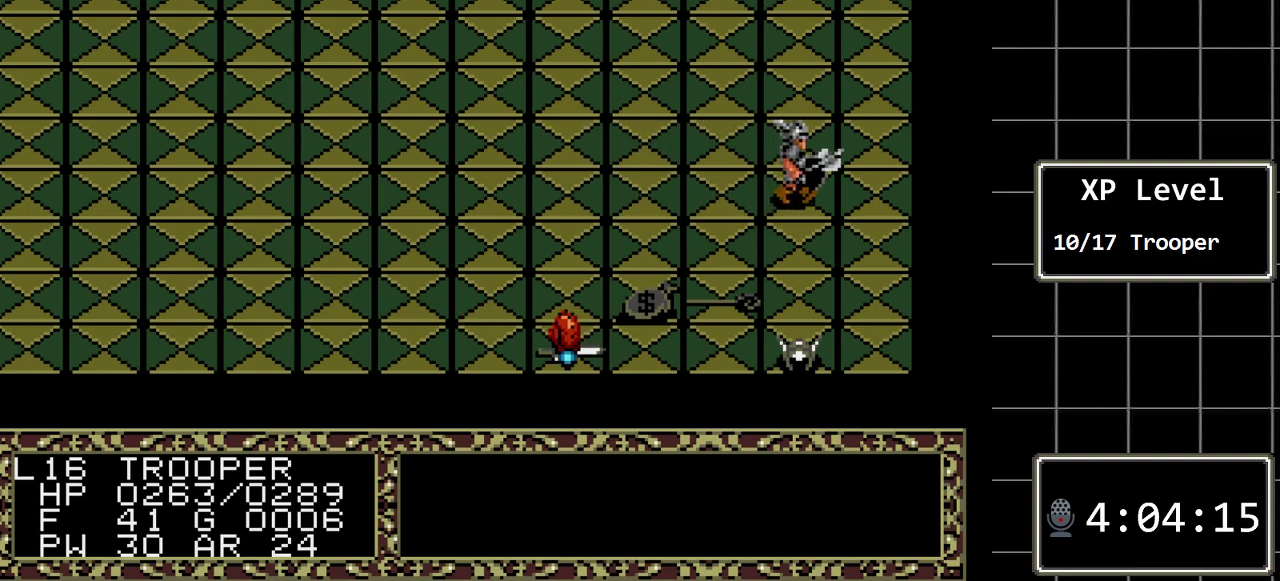
{"buttons": [], "events": [[317, "DPAD_DOWN", "up"]]}
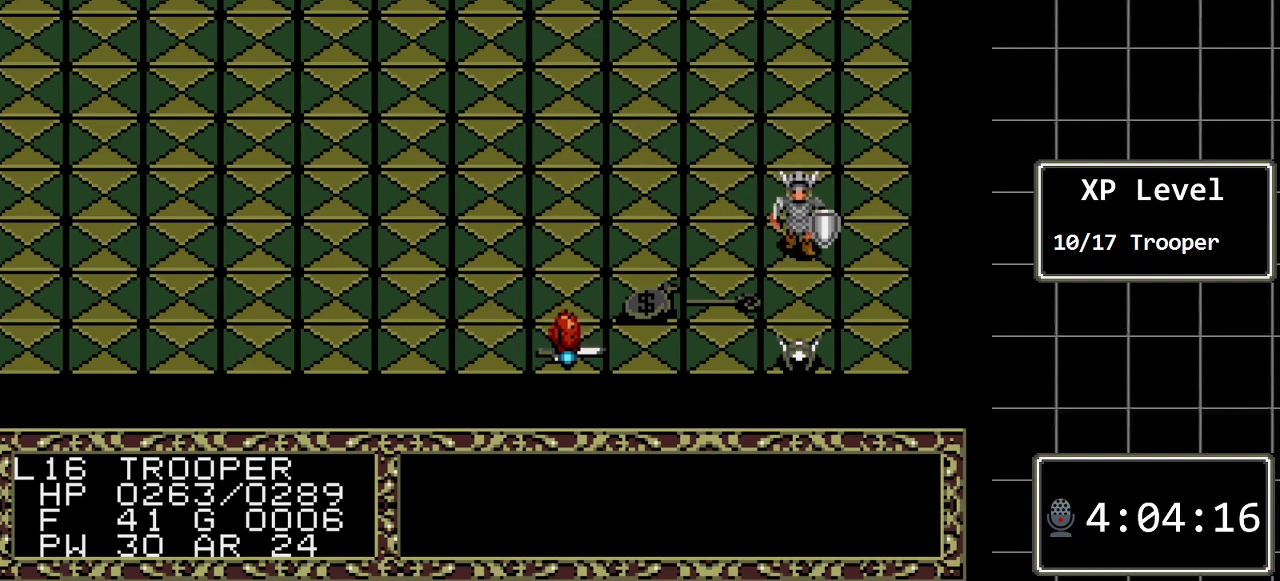
{"buttons": [], "events": [[33, "DPAD_DOWN", "down"], [333, "DPAD_DOWN", "up"]]}
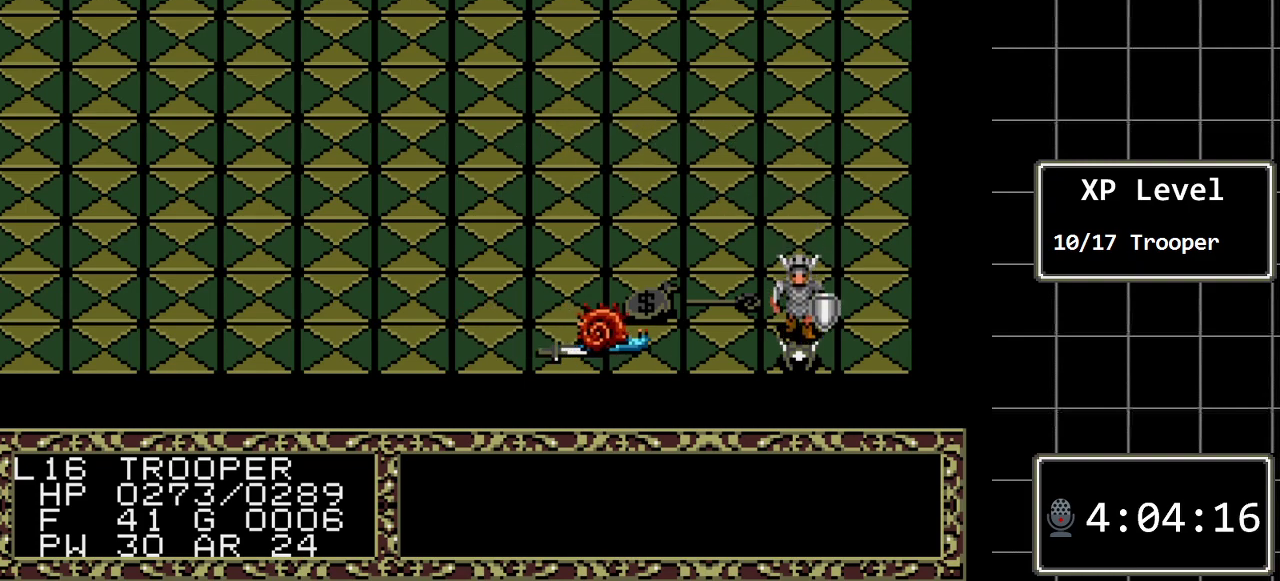
{"buttons": [], "events": []}